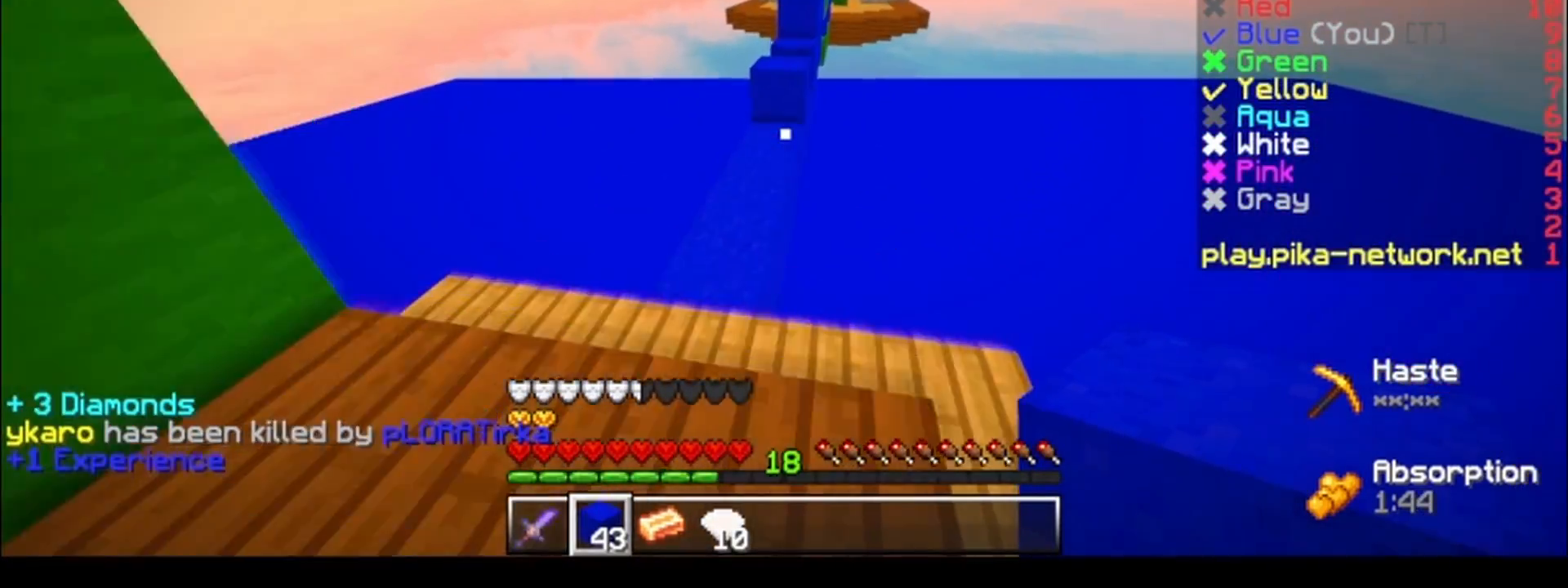
Gameplay with keyboard; each line is a JSON object with the keys held at the frame after it. "events" lists presses ("down") and releases ("up") of "a", "d", "s" and "w" between this image and that frame as [ms after this image, input, new state], when the widget could be followed in between. No other keys are recorded. Mouse input is not recorded.
{"keys": ["w"], "events": []}
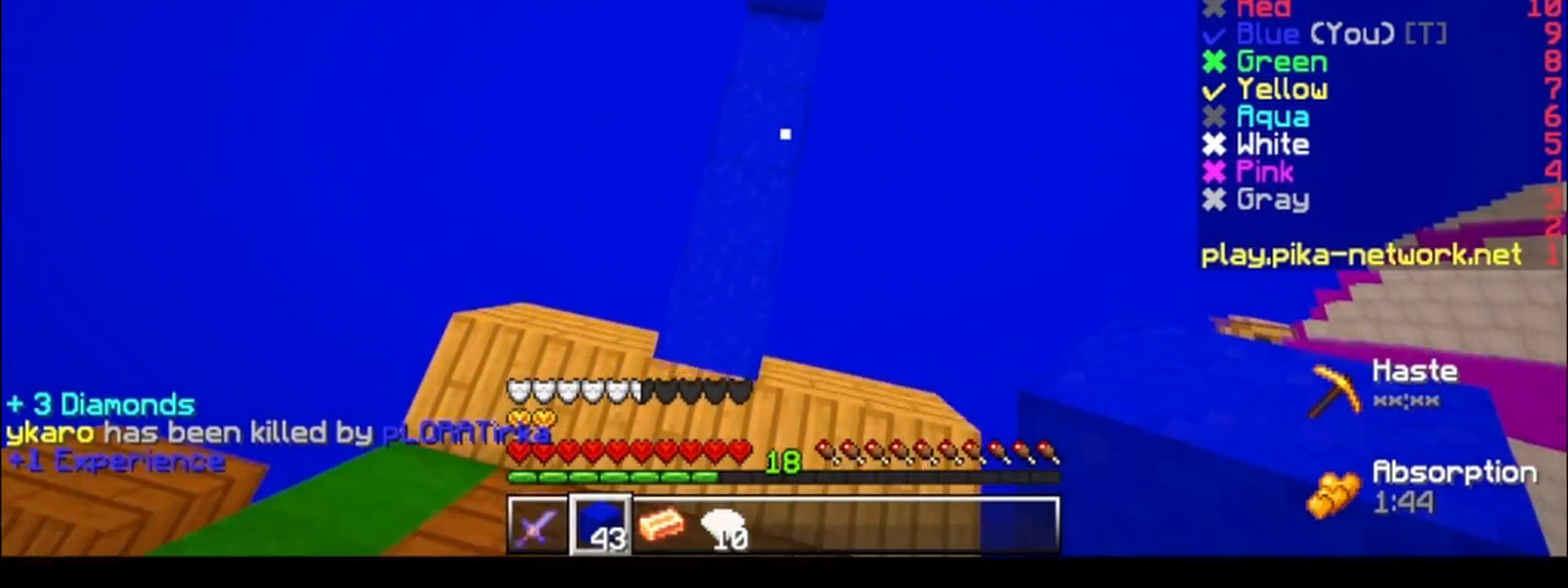
{"keys": ["w"], "events": []}
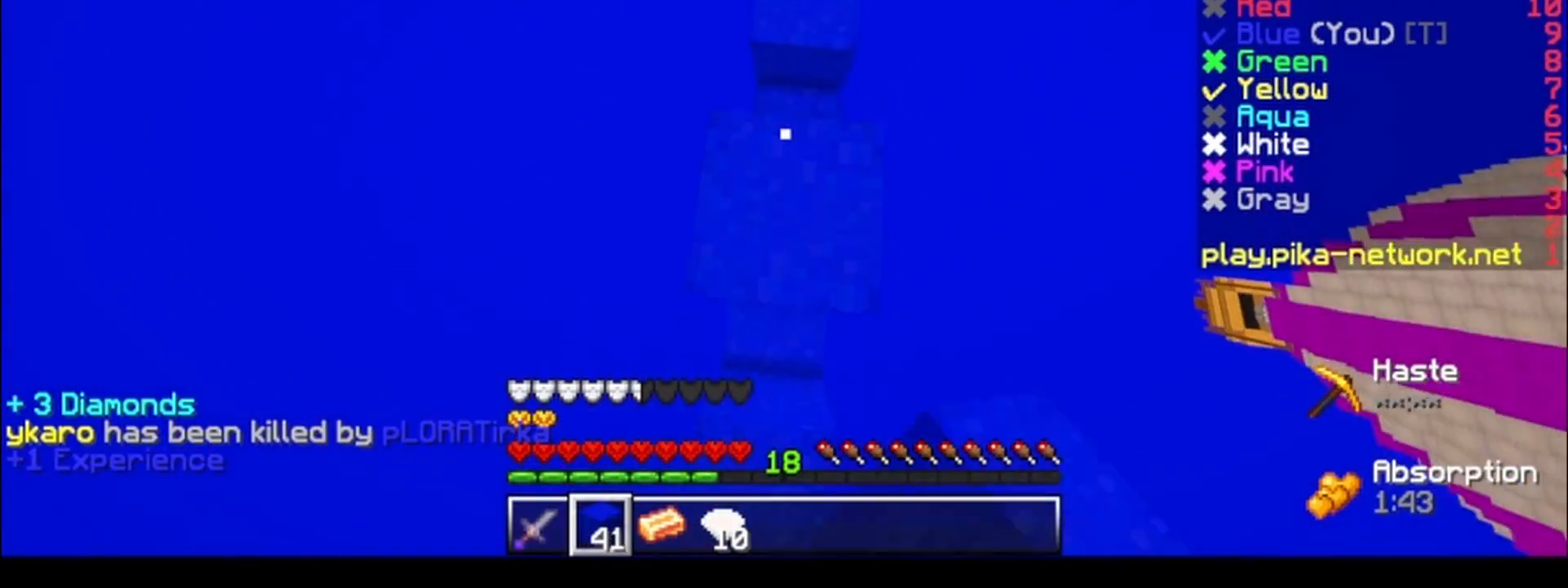
{"keys": ["w"], "events": [[283, "d", "down"], [383, "d", "up"]]}
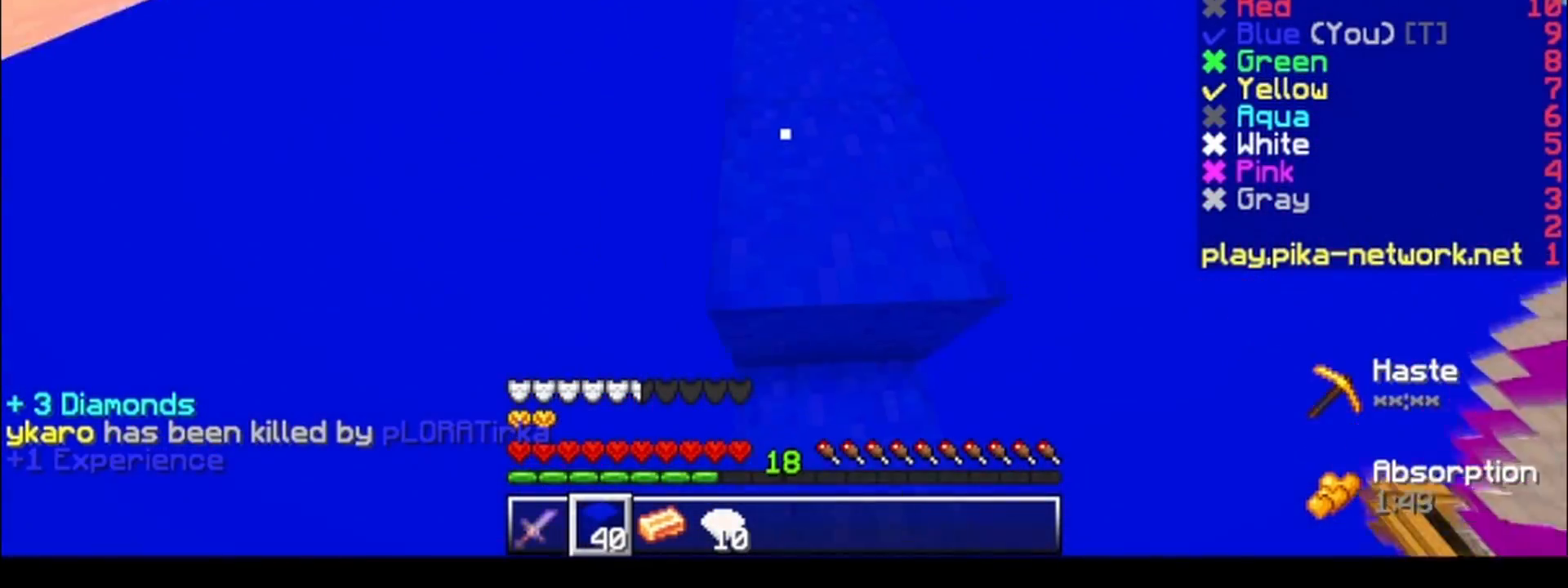
{"keys": ["w"], "events": [[33, "a", "down"], [83, "a", "up"], [233, "d", "down"], [333, "d", "up"]]}
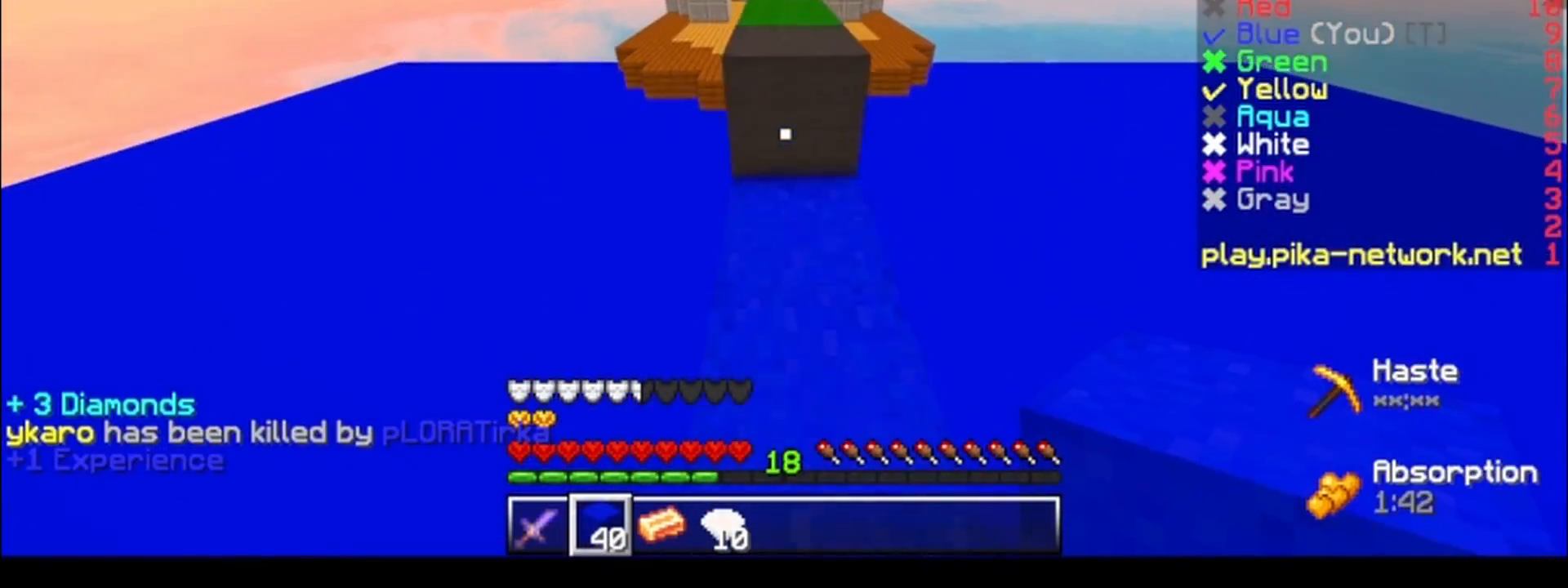
{"keys": ["w"], "events": []}
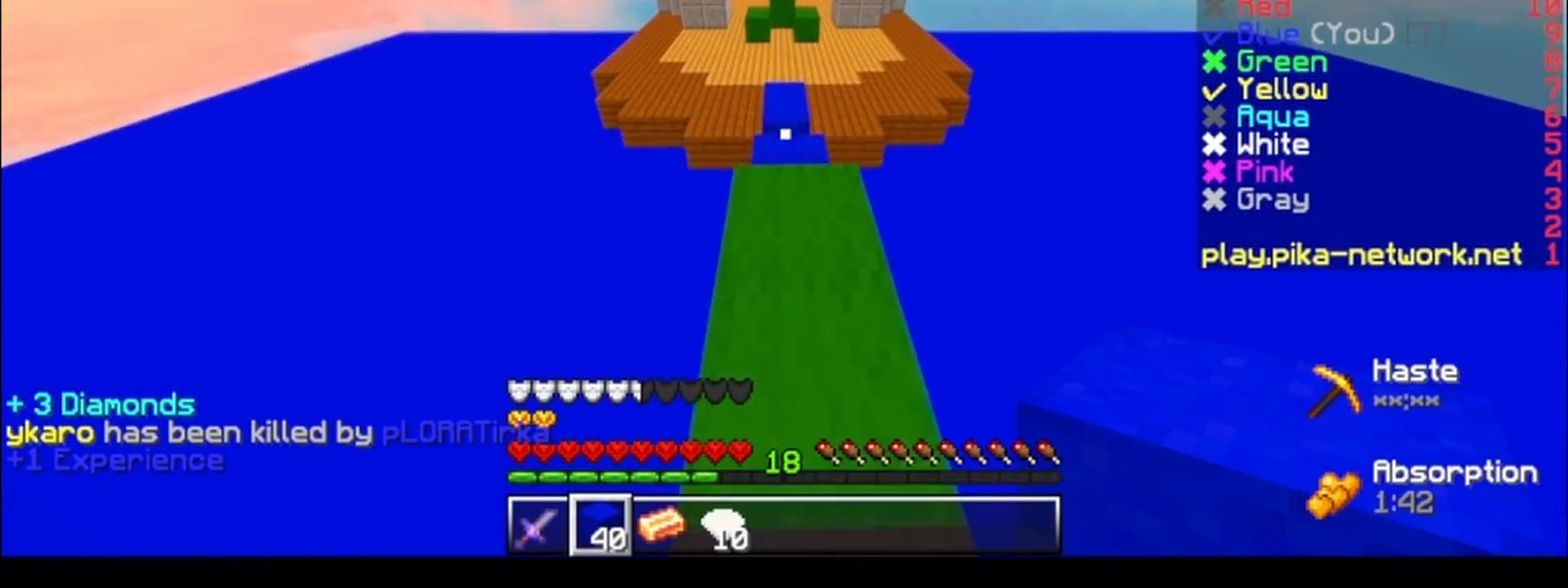
{"keys": ["w"], "events": []}
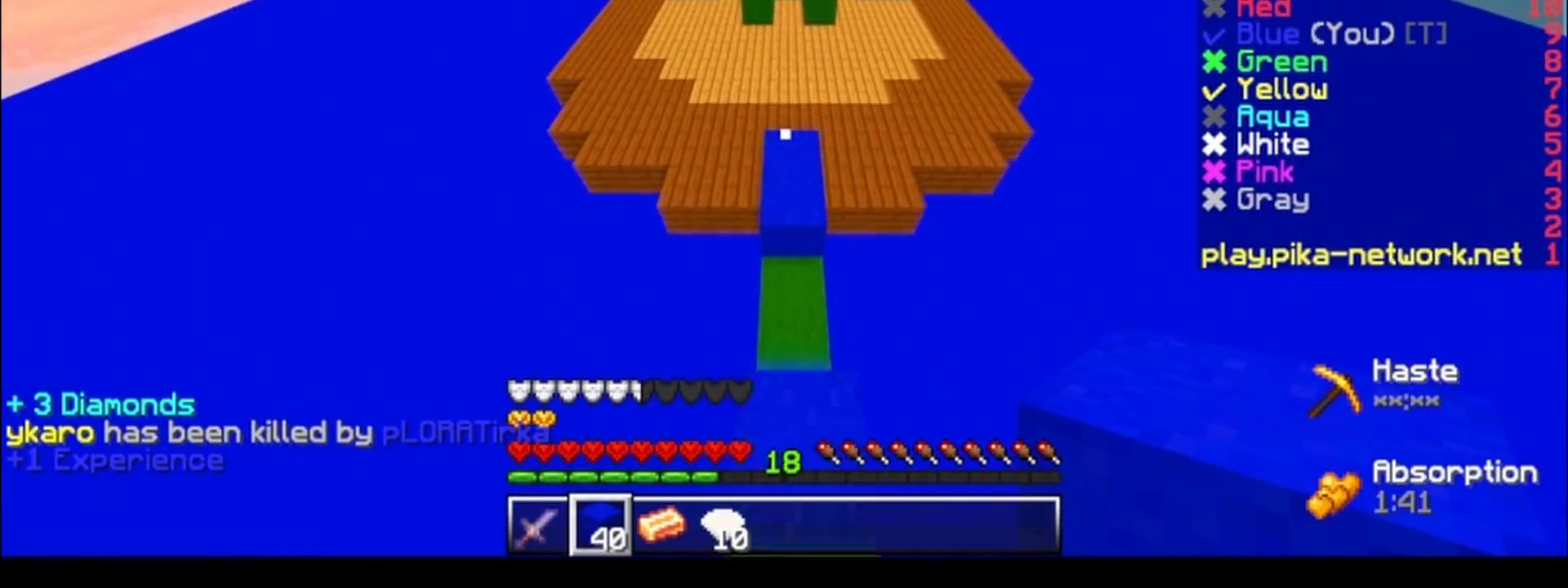
{"keys": ["w"], "events": []}
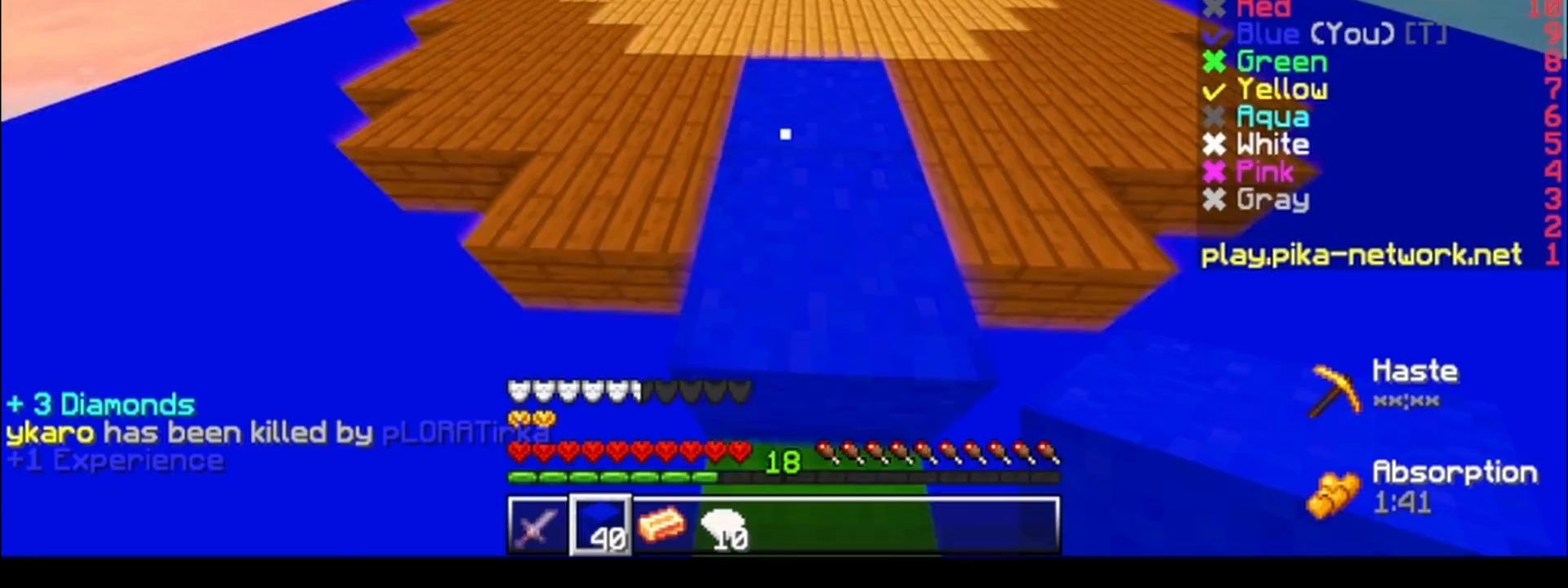
{"keys": ["w"], "events": []}
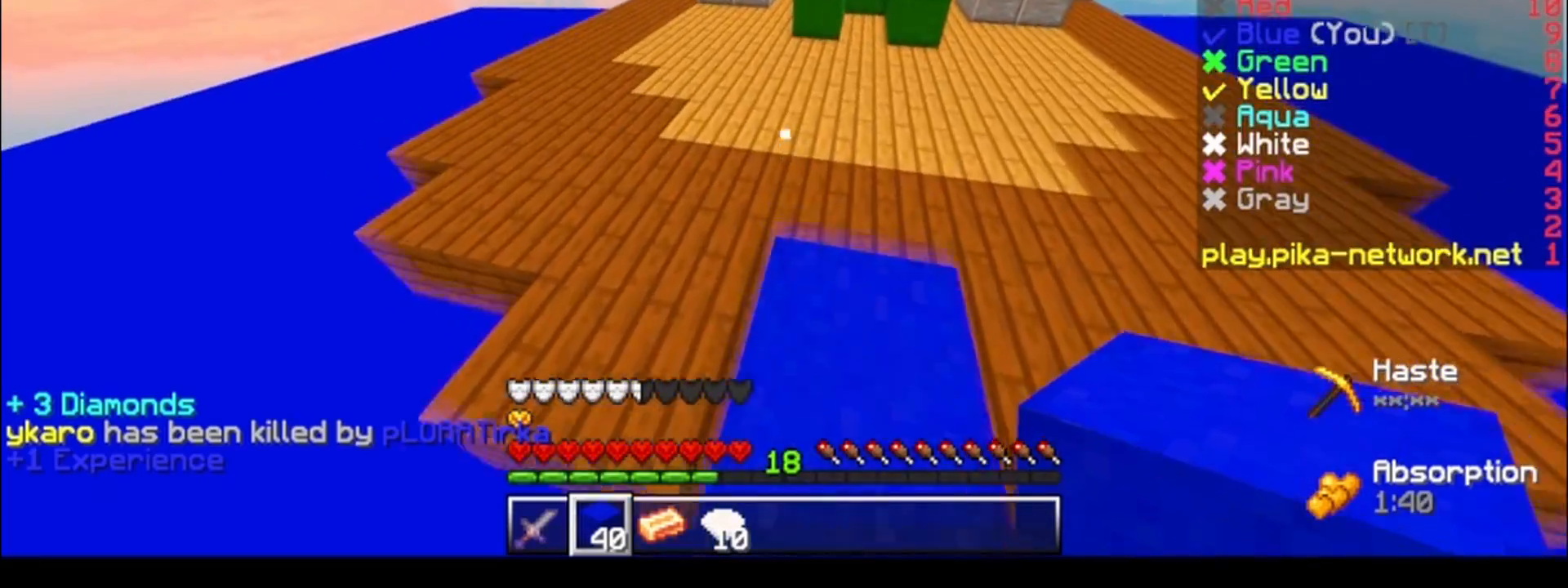
{"keys": ["w"], "events": []}
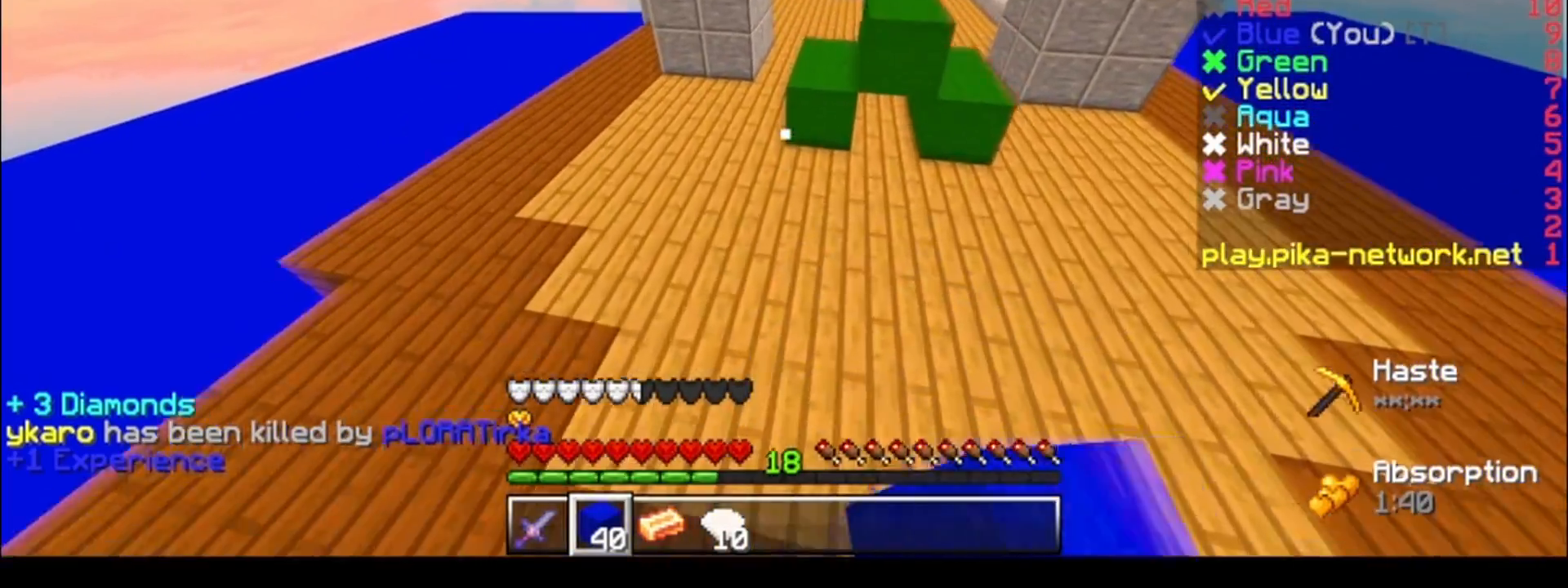
{"keys": ["w"], "events": []}
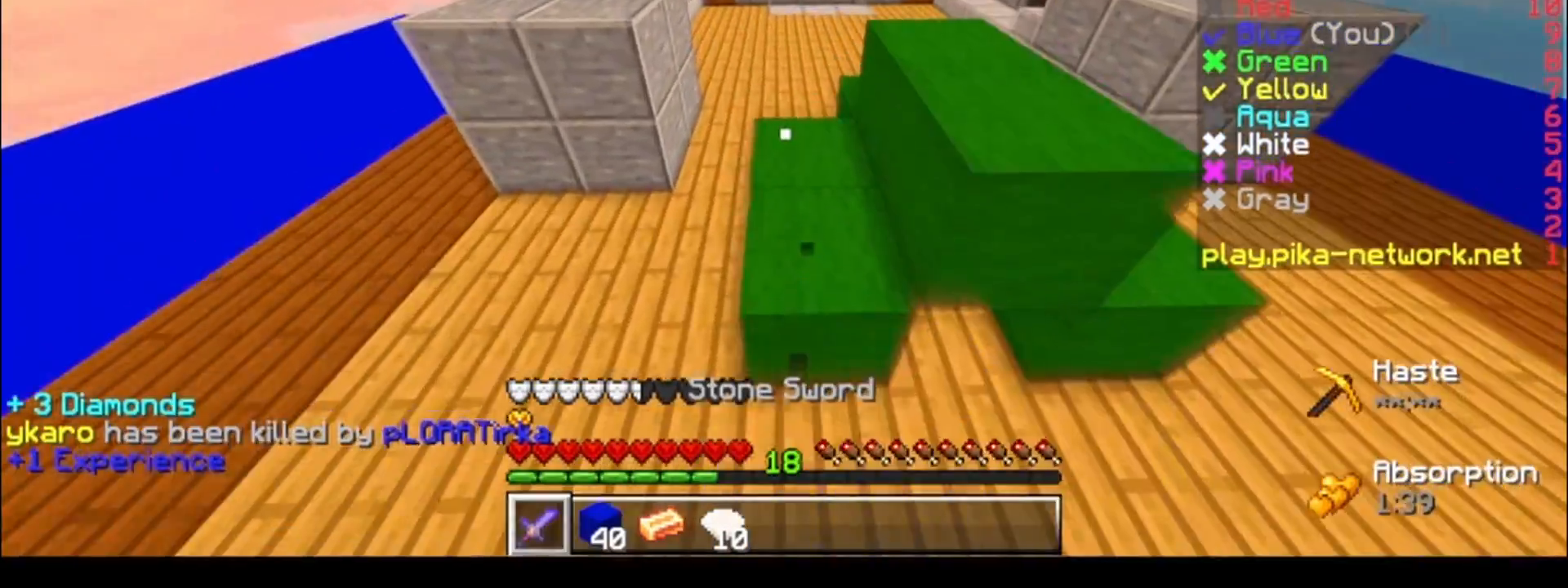
{"keys": ["w"], "events": []}
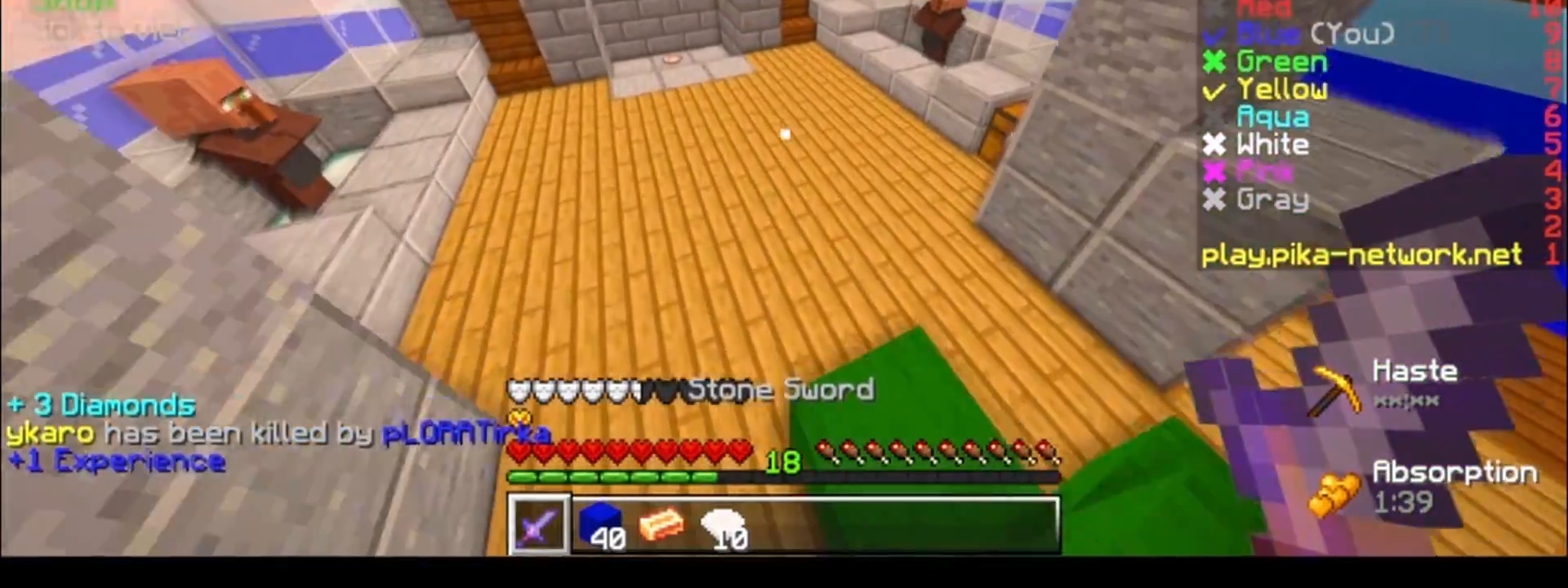
{"keys": ["w"], "events": []}
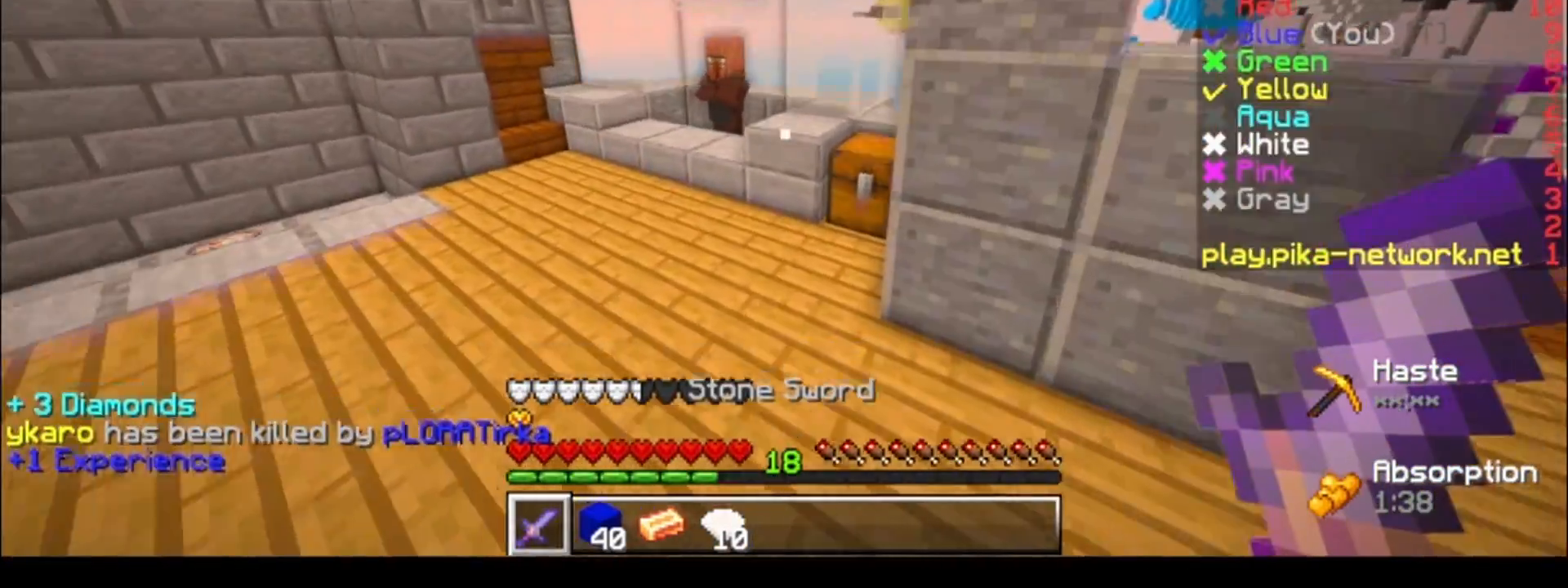
{"keys": ["a", "w"], "events": [[83, "a", "down"], [283, "a", "up"], [433, "a", "down"]]}
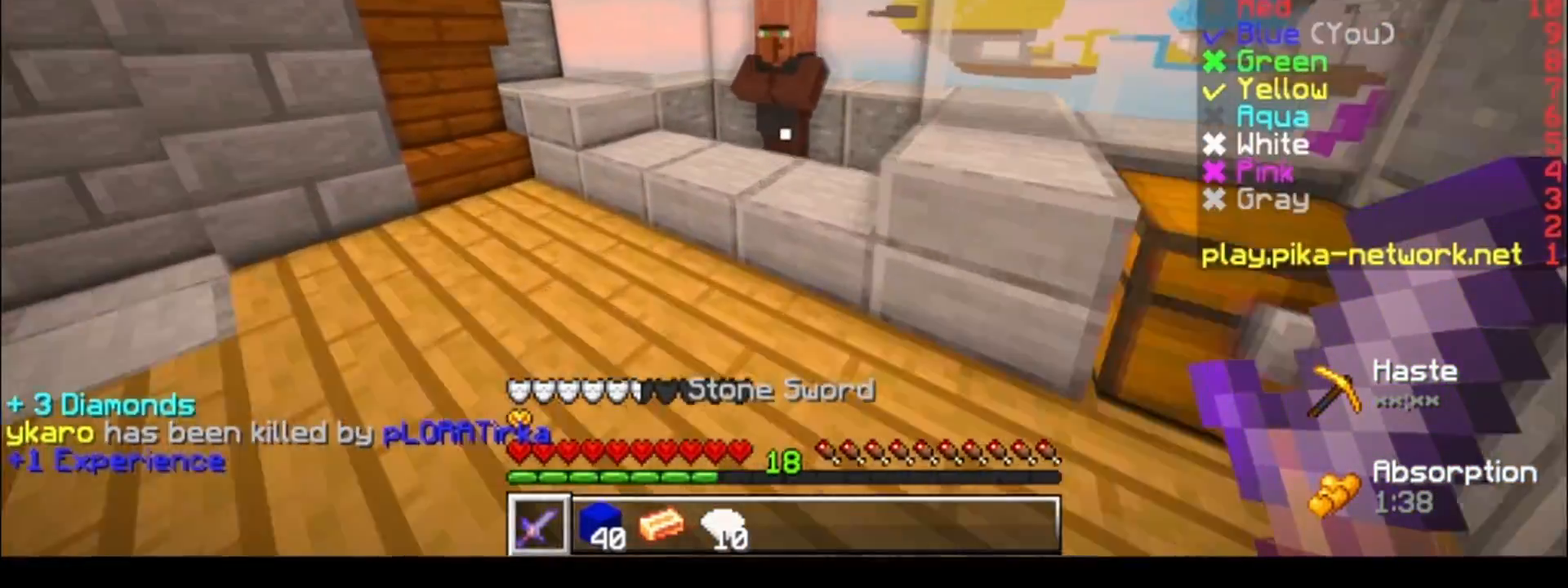
{"keys": [], "events": [[83, "a", "up"], [233, "w", "up"]]}
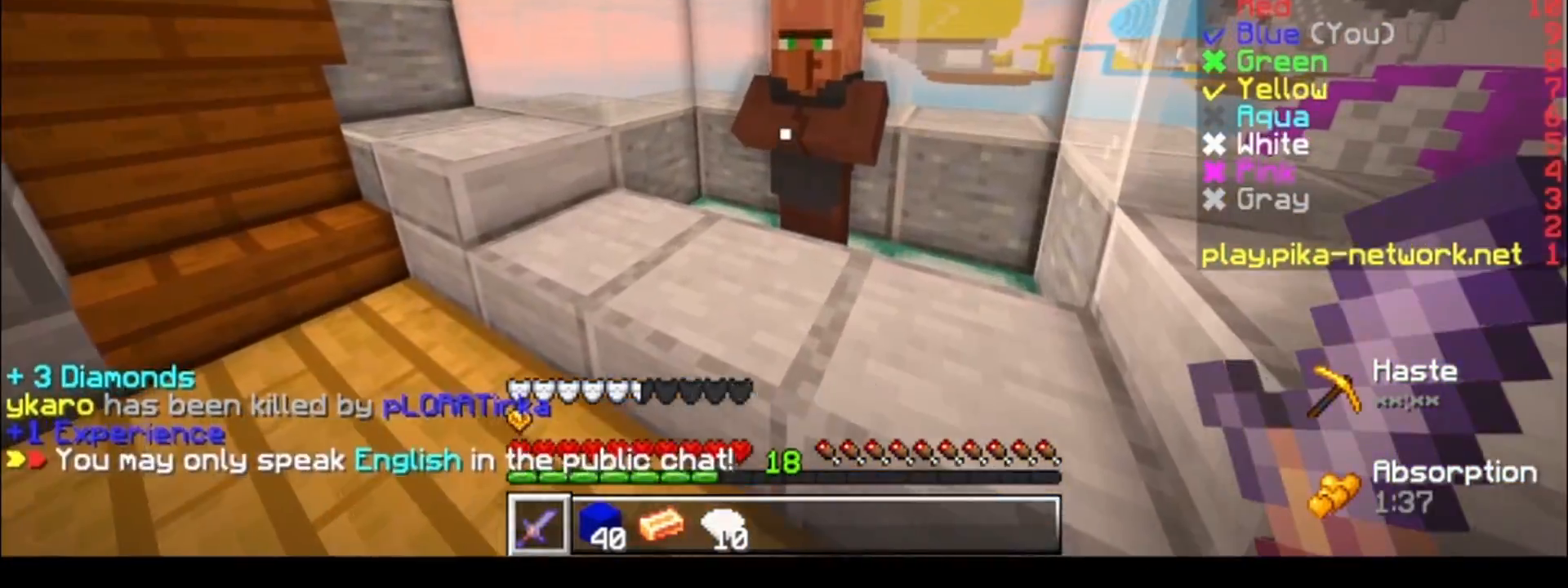
{"keys": [], "events": []}
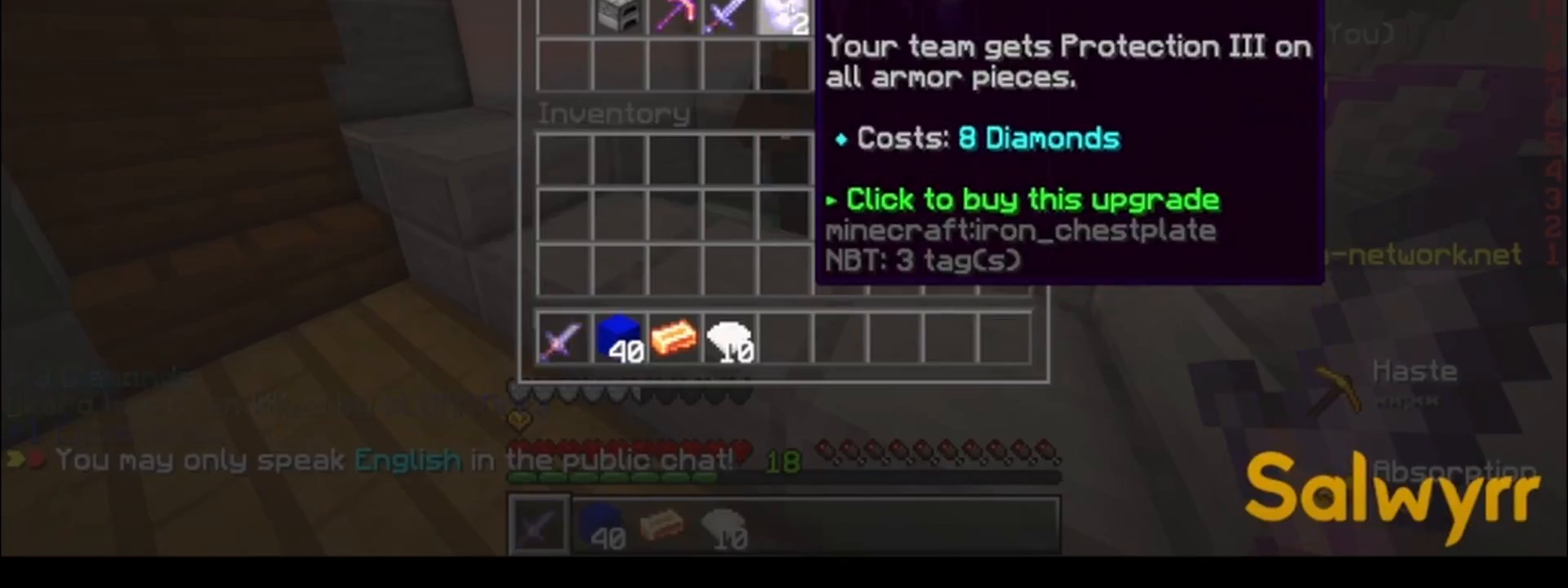
{"keys": [], "events": []}
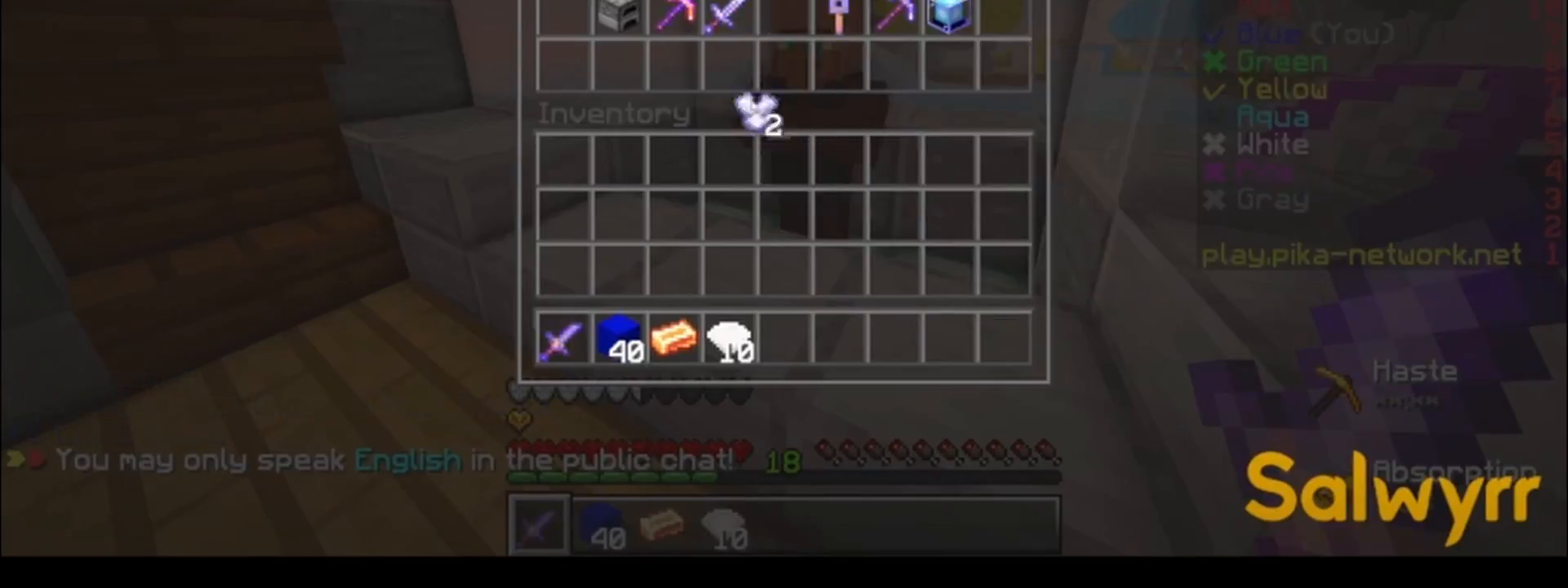
{"keys": [], "events": []}
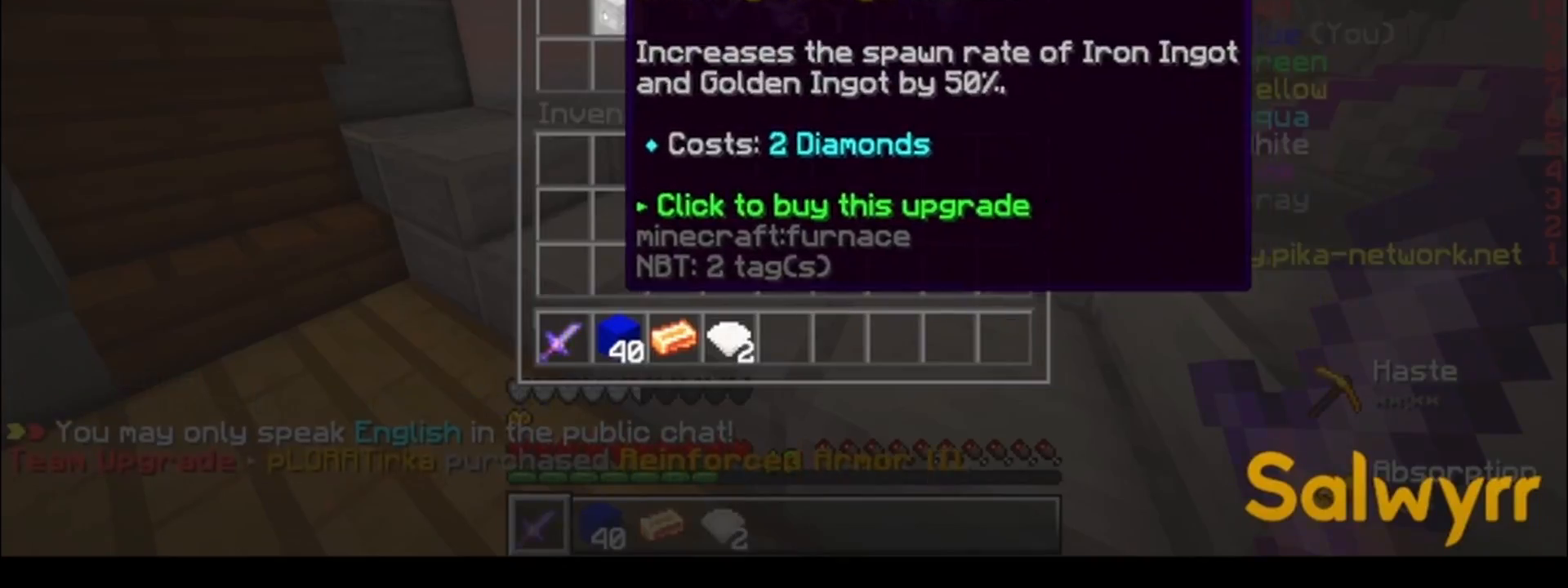
{"keys": [], "events": []}
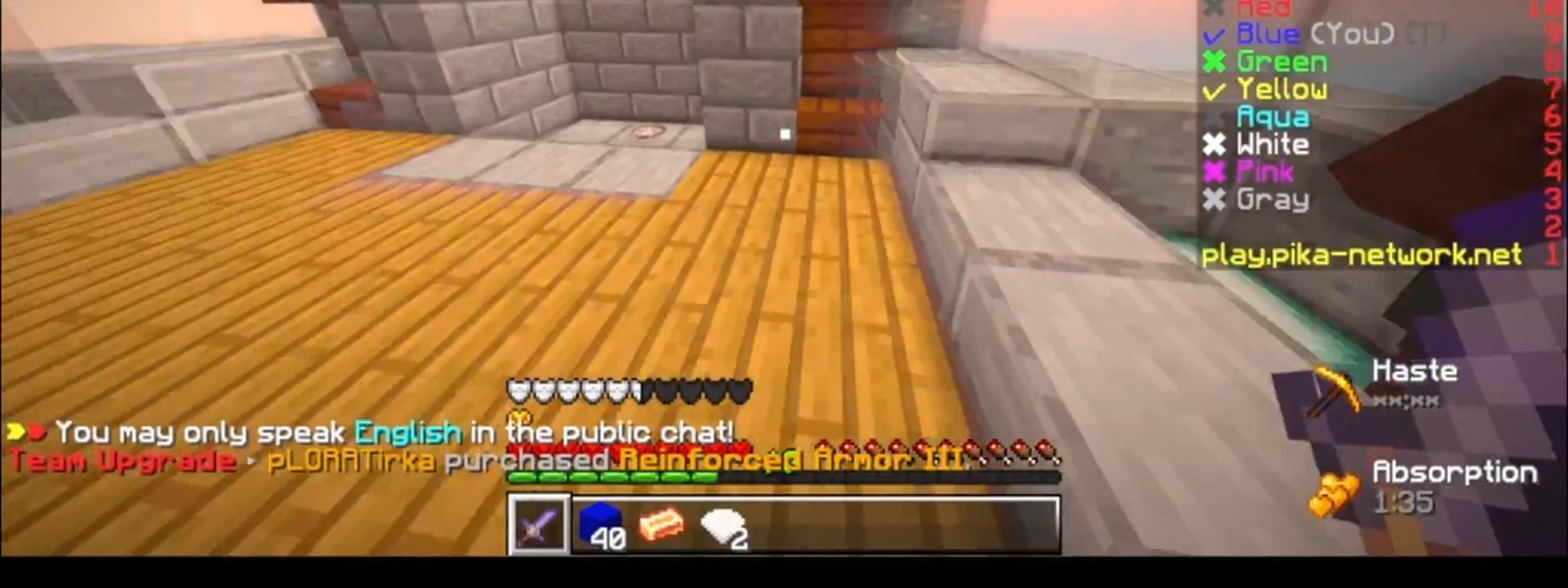
{"keys": ["a", "w"], "events": [[100, "w", "down"], [433, "a", "down"]]}
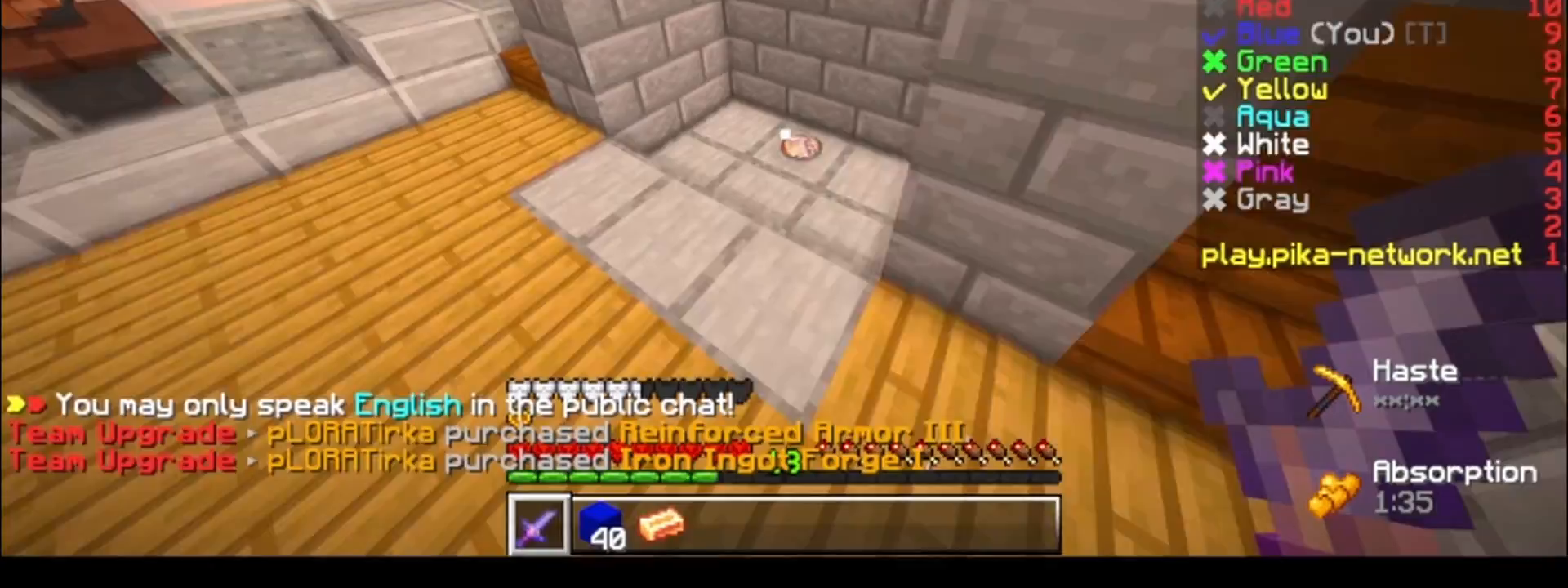
{"keys": ["d"], "events": [[33, "a", "up"], [133, "a", "down"], [283, "a", "up"], [383, "d", "down"], [483, "w", "up"]]}
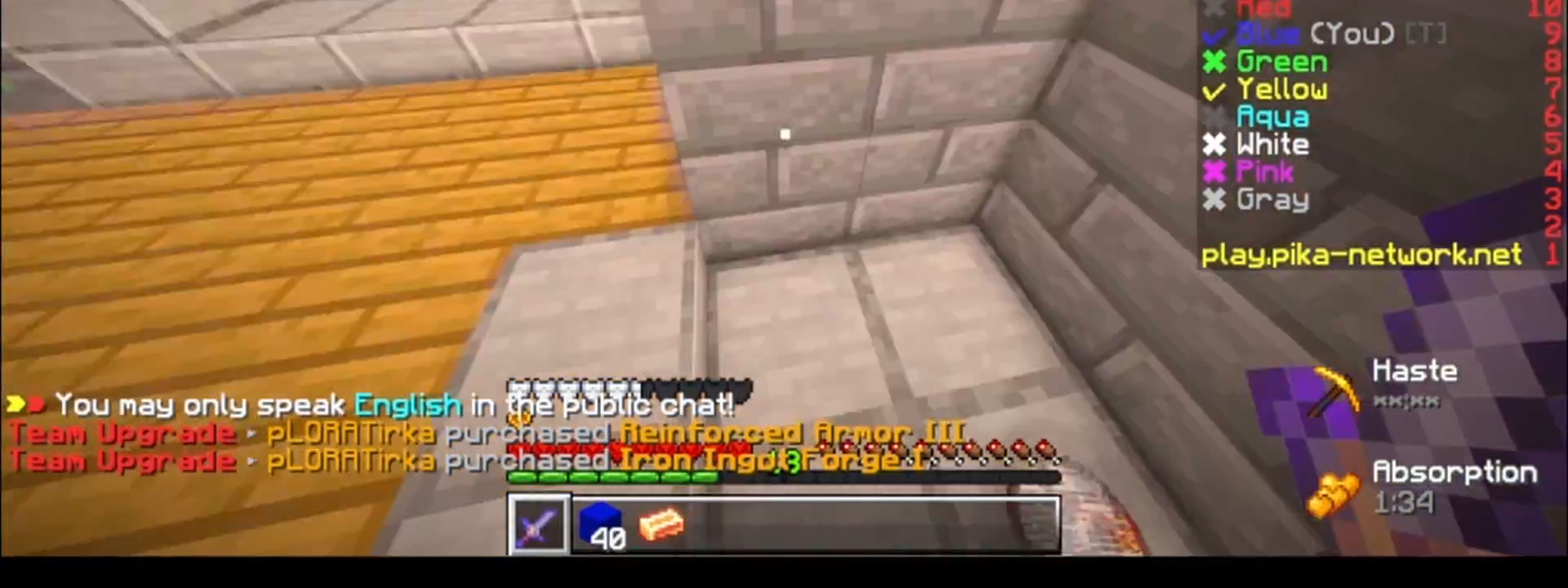
{"keys": ["a", "w"], "events": [[133, "a", "down"], [183, "d", "up"], [233, "w", "down"]]}
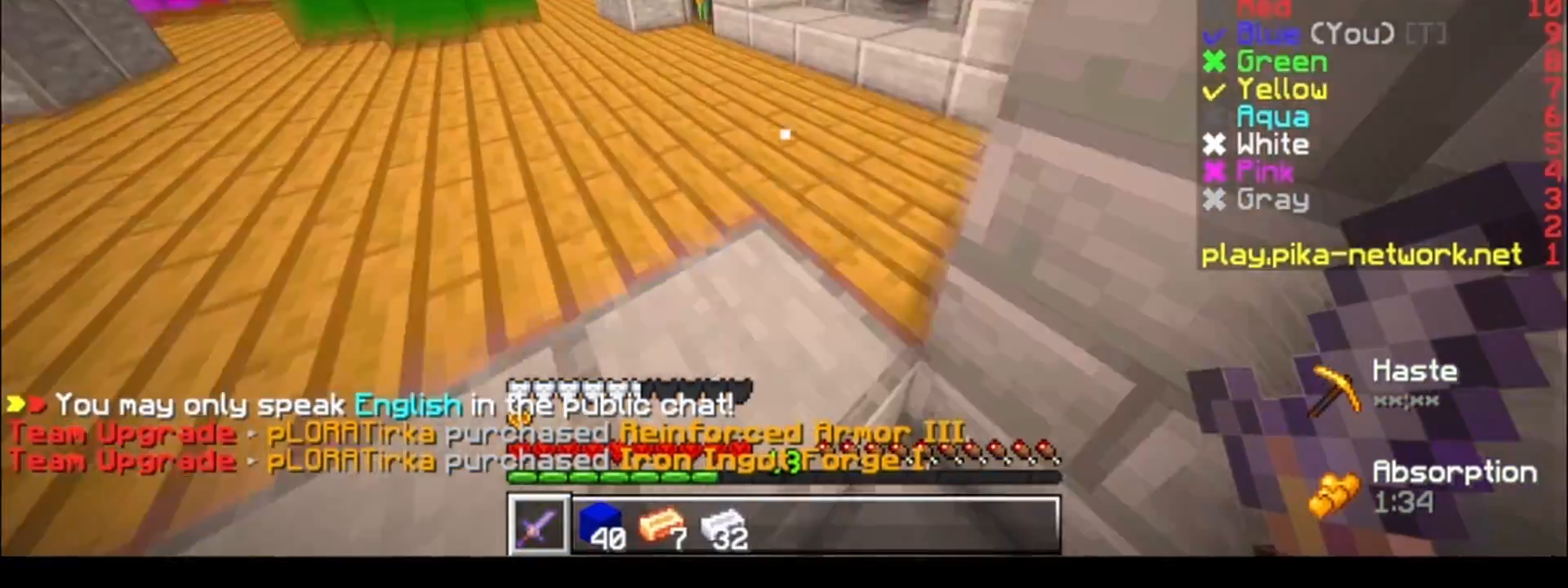
{"keys": ["w"], "events": [[100, "a", "up"]]}
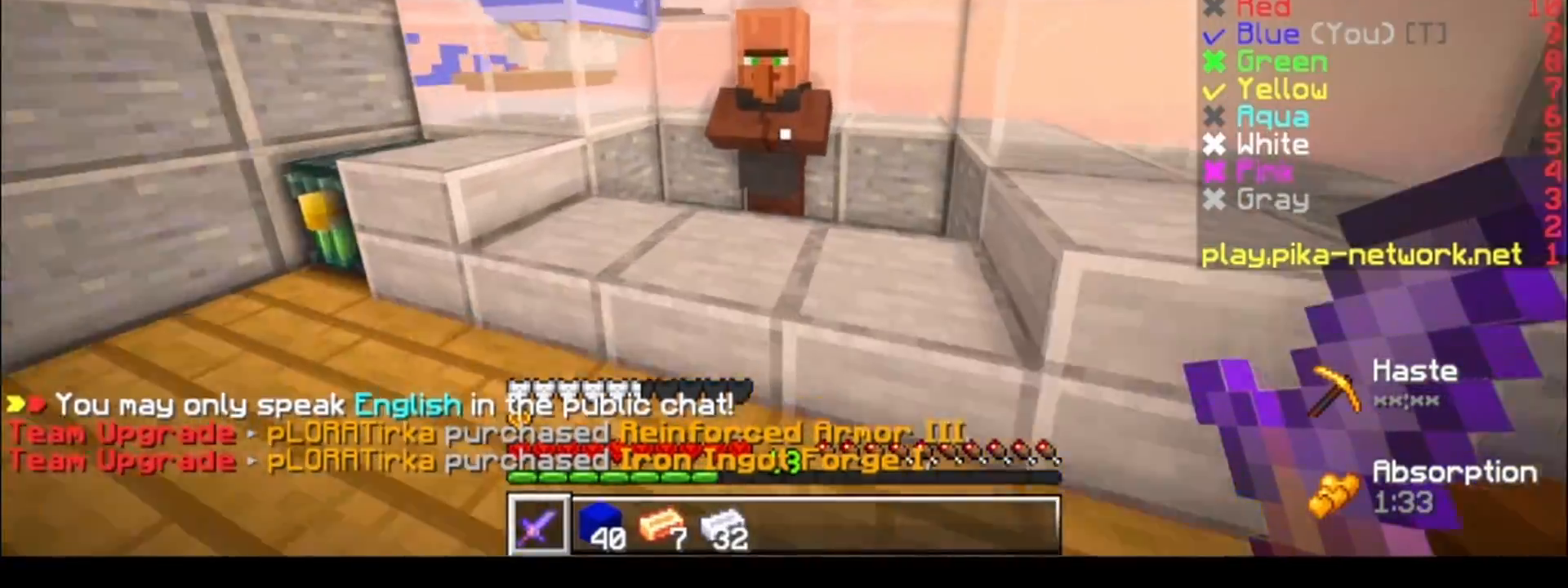
{"keys": [], "events": [[100, "w", "up"]]}
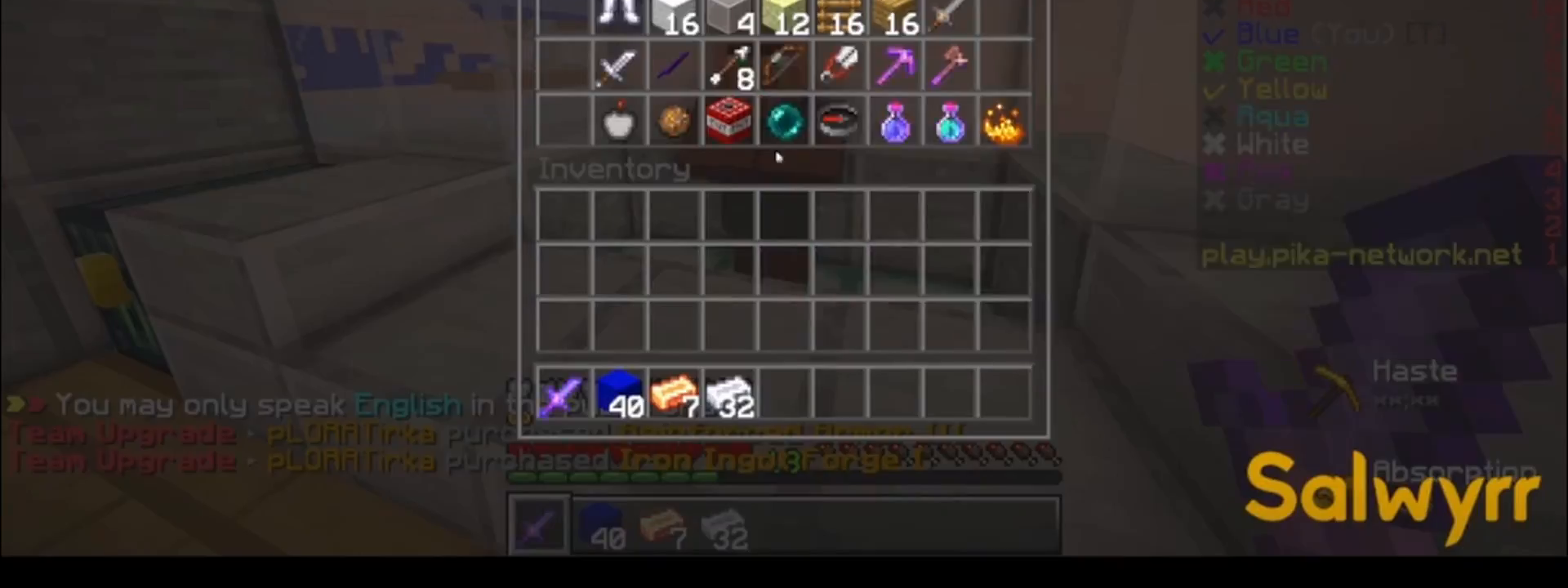
{"keys": [], "events": []}
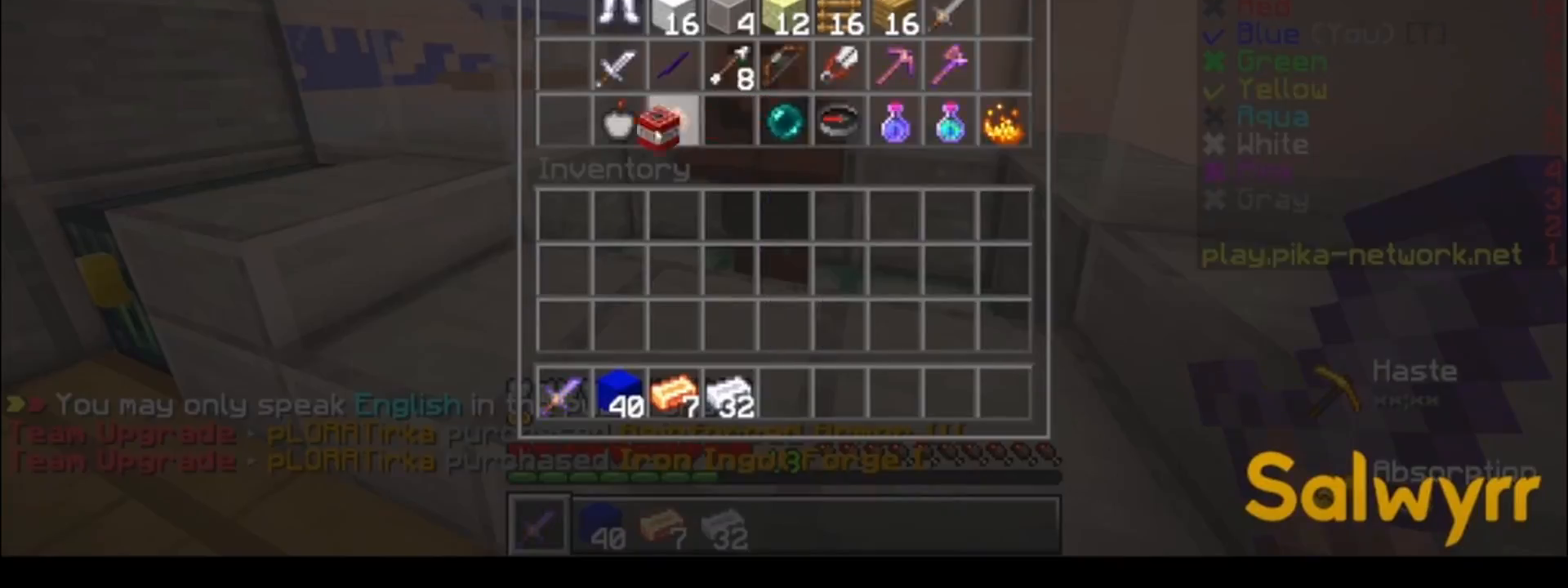
{"keys": [], "events": []}
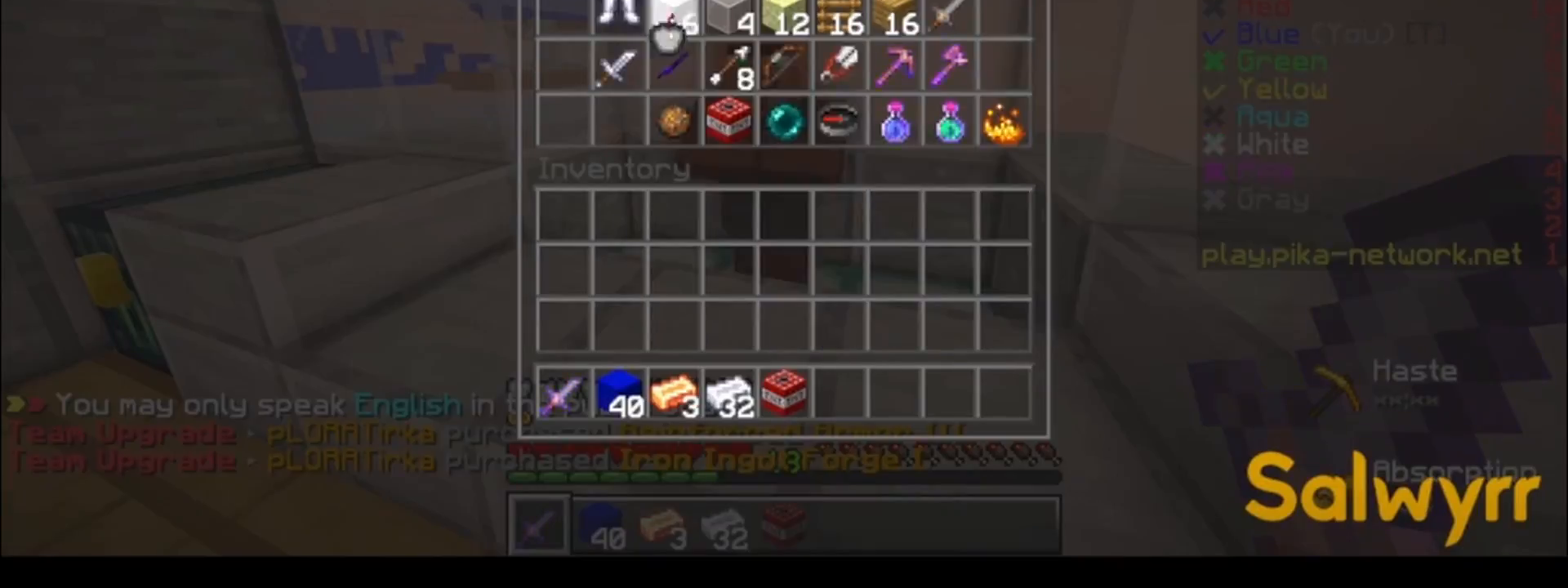
{"keys": [], "events": []}
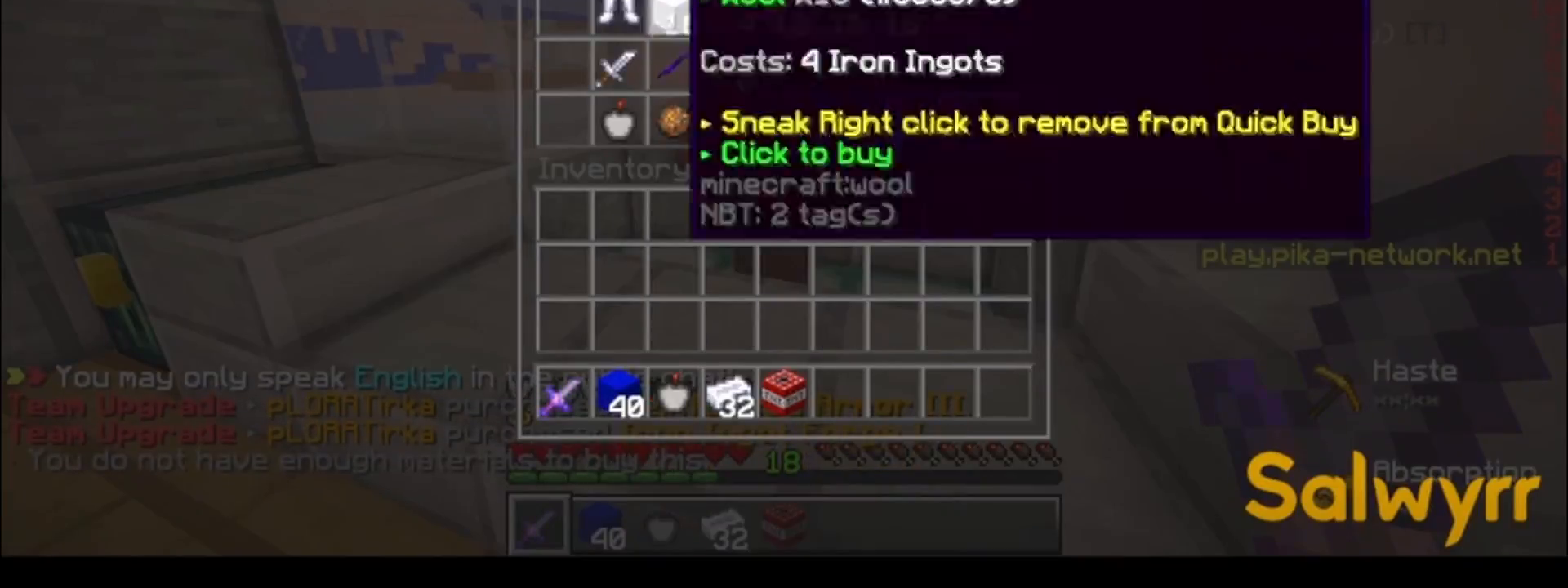
{"keys": [], "events": []}
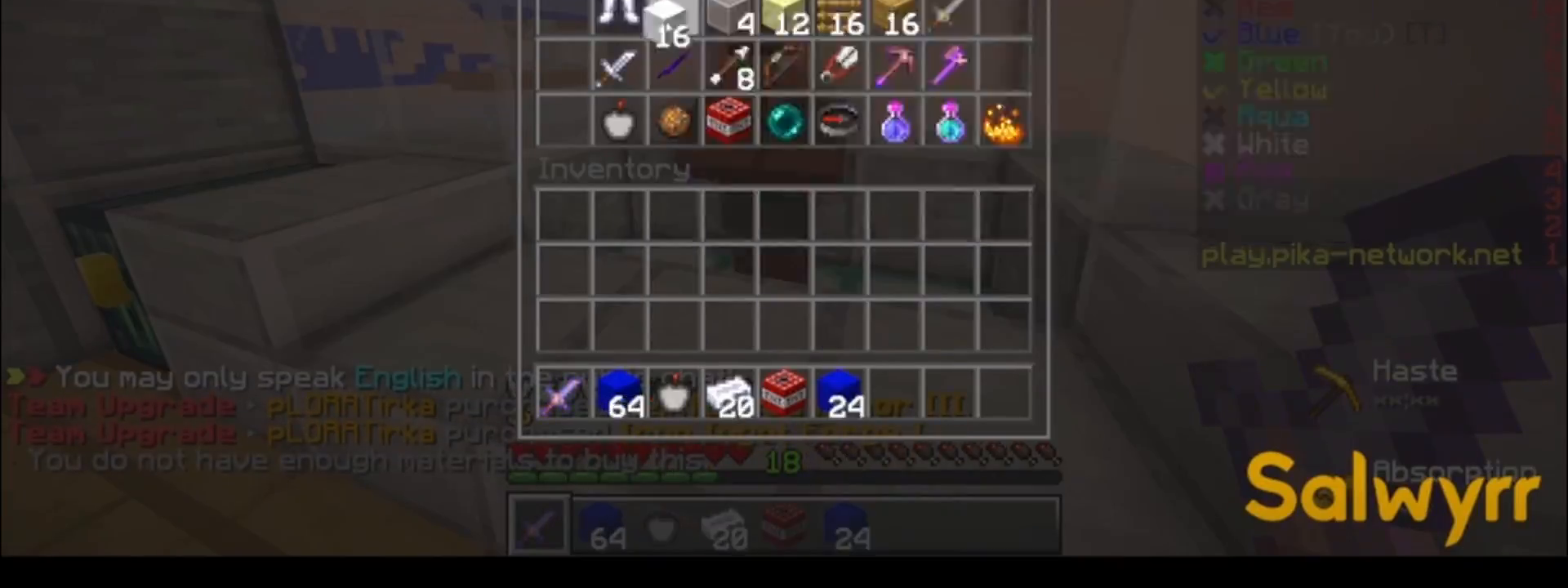
{"keys": ["w"], "events": [[283, "w", "down"]]}
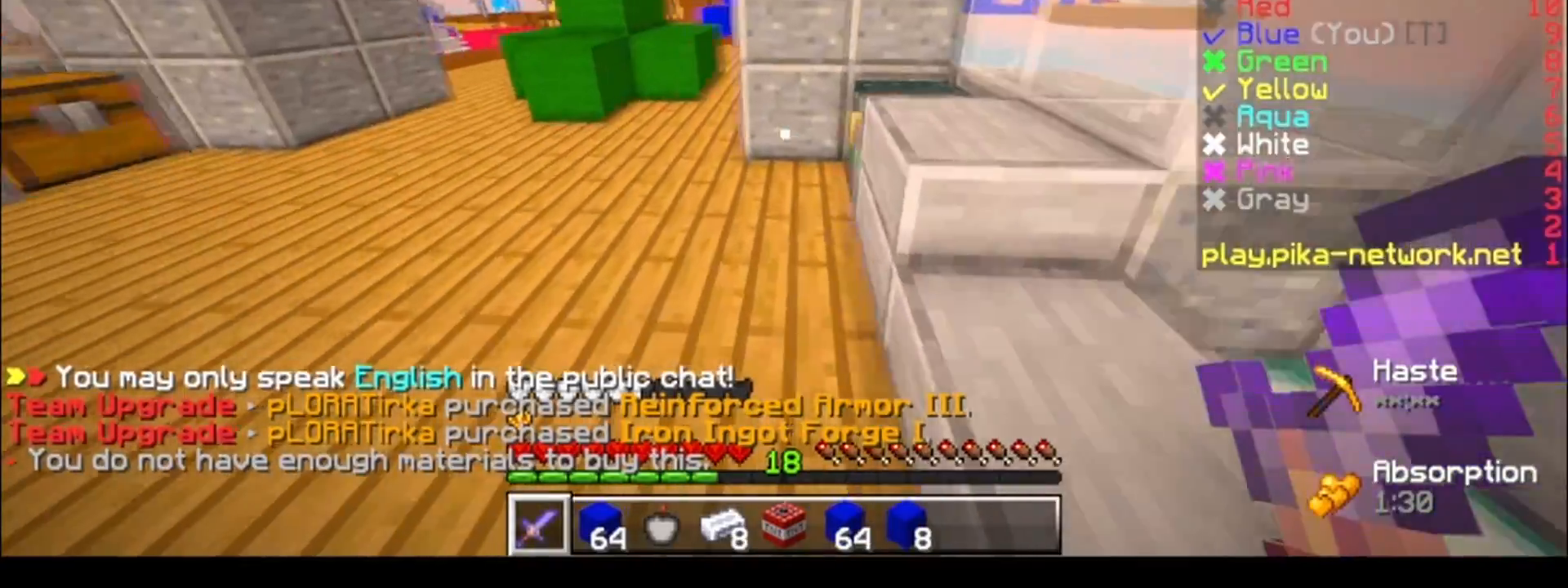
{"keys": ["w"], "events": [[350, "a", "down"], [433, "a", "up"]]}